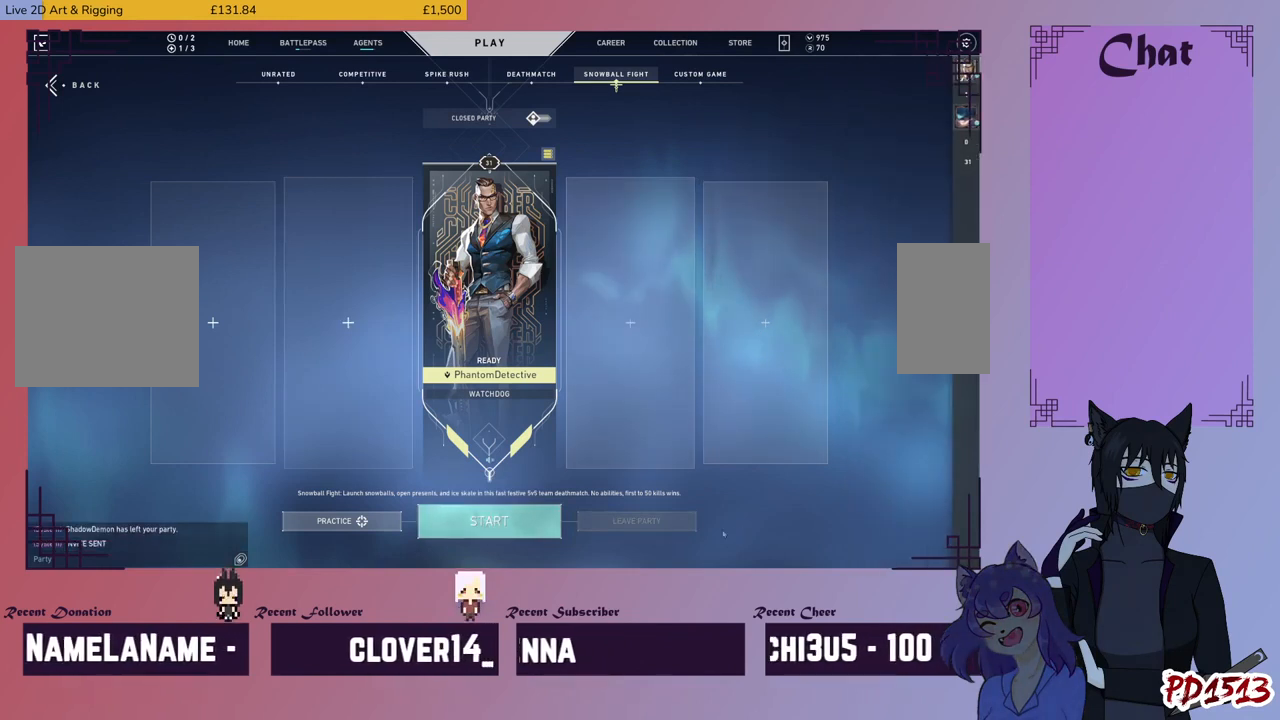
Gameplay with keyboard and mouse; each line is a JSON object with the keys and mouse buttons held at the frame after it. "events" lists presses ("down") and releases ("up") of "a", "c", "ctrl", "d", "e", "f", "q", "r", "s", "shift", "space", "tab", "v", "w", "x", "z", "mouse_left", "mouse_wheel", "mouse_right" and "mouse_mb4" between this image and that frame as [ms after this image, input, new state], when the widget could be followed in between. "mouse_left", "mouse_wheel", "mouse_right", "mouse_mb4" = the "left", "wheel", "right", "mb4" buttons of the "mouse" list. No other keys are recorded. "wheel" means that the mouse wheel is clicked or scrolled. Mouse movement is not recorded. Not read: mouse_mb5.
{"keys": [], "mouse": [], "events": []}
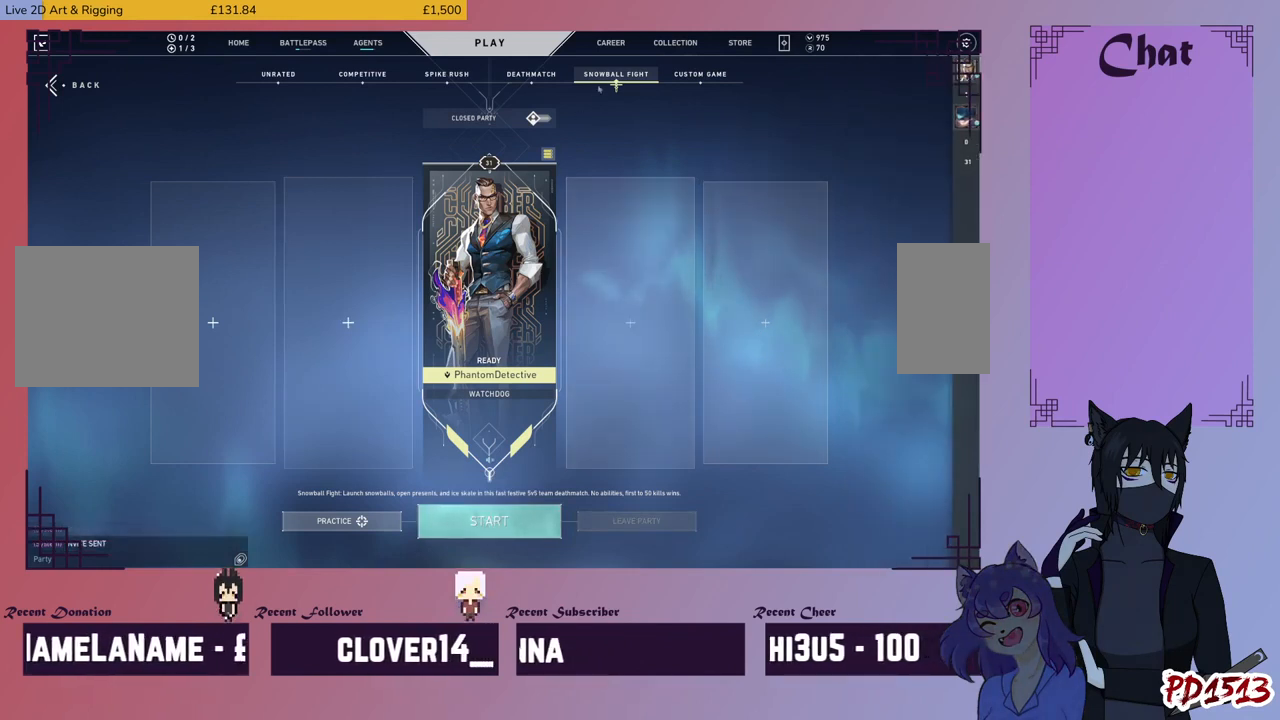
{"keys": [], "mouse": [], "events": []}
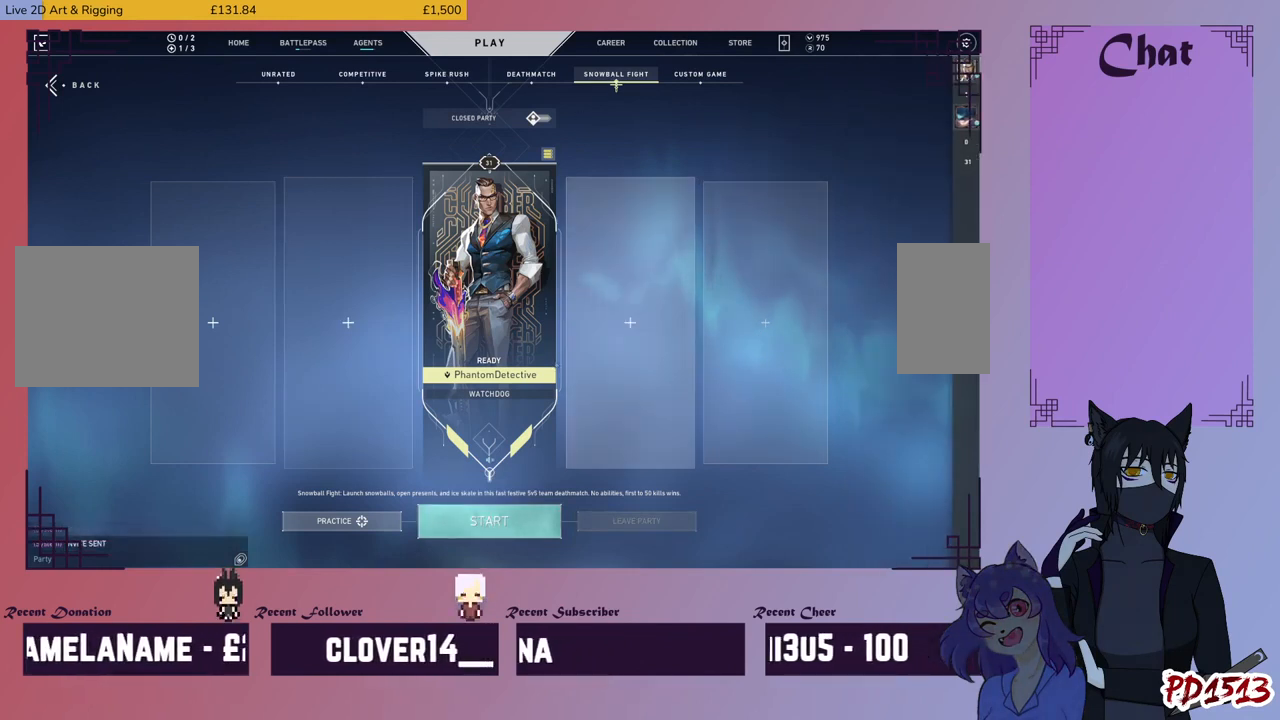
{"keys": [], "mouse": [], "events": []}
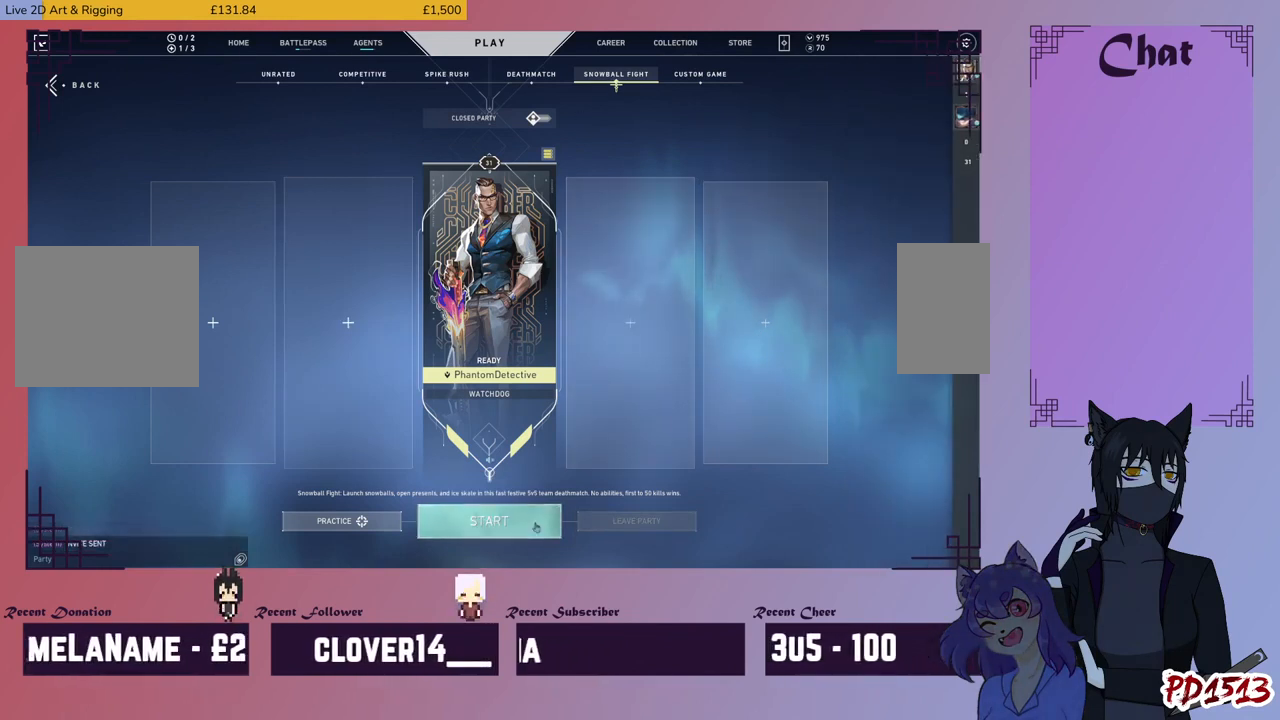
{"keys": [], "mouse": [], "events": []}
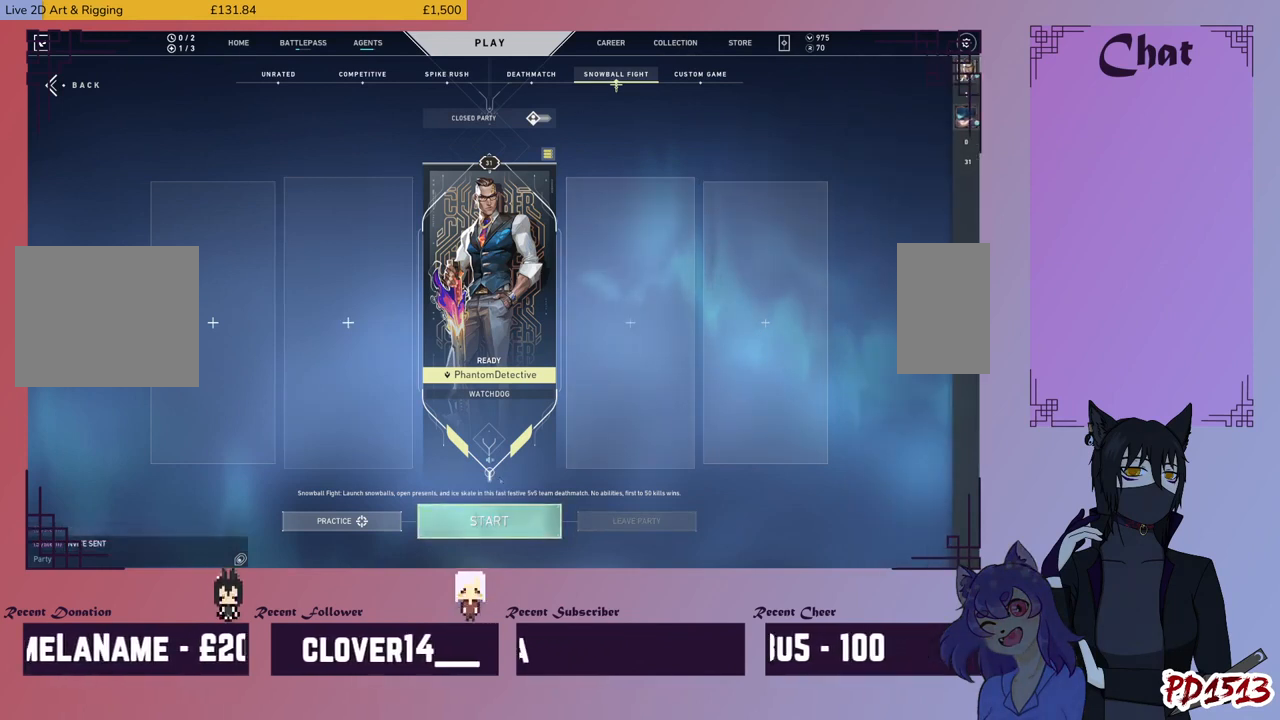
{"keys": [], "mouse": [], "events": []}
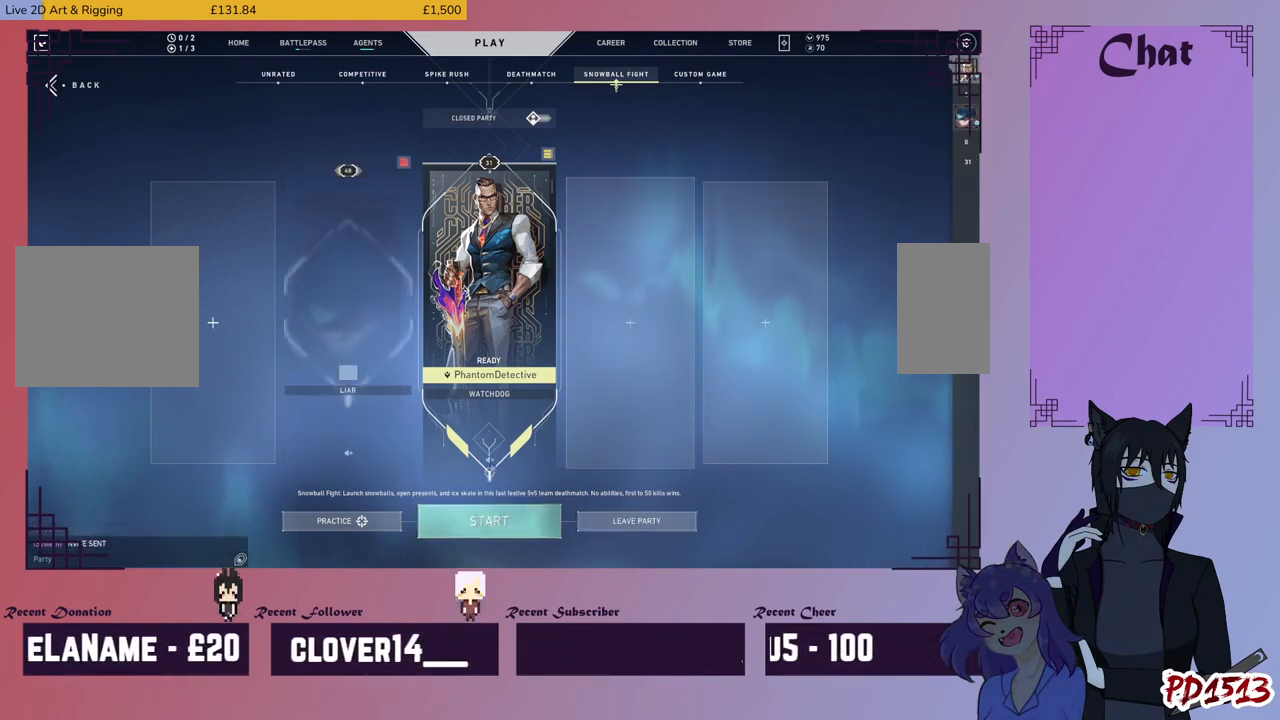
{"keys": [], "mouse": [], "events": []}
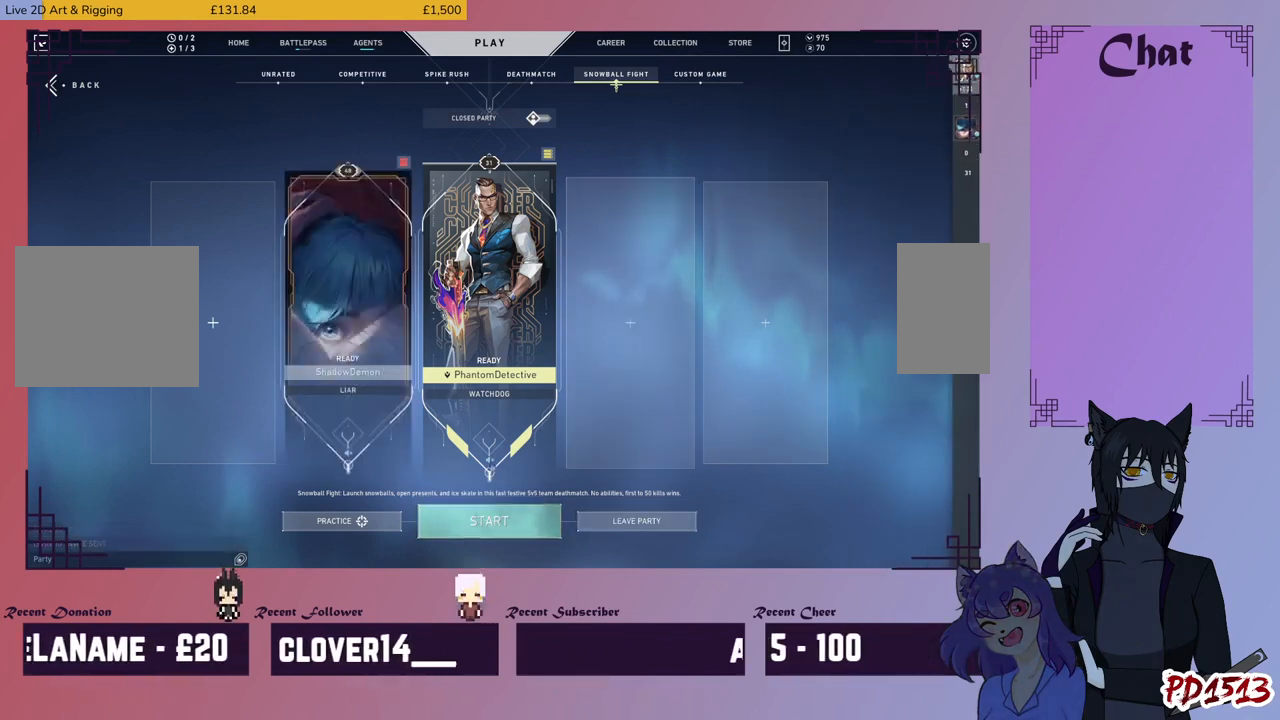
{"keys": [], "mouse": [], "events": []}
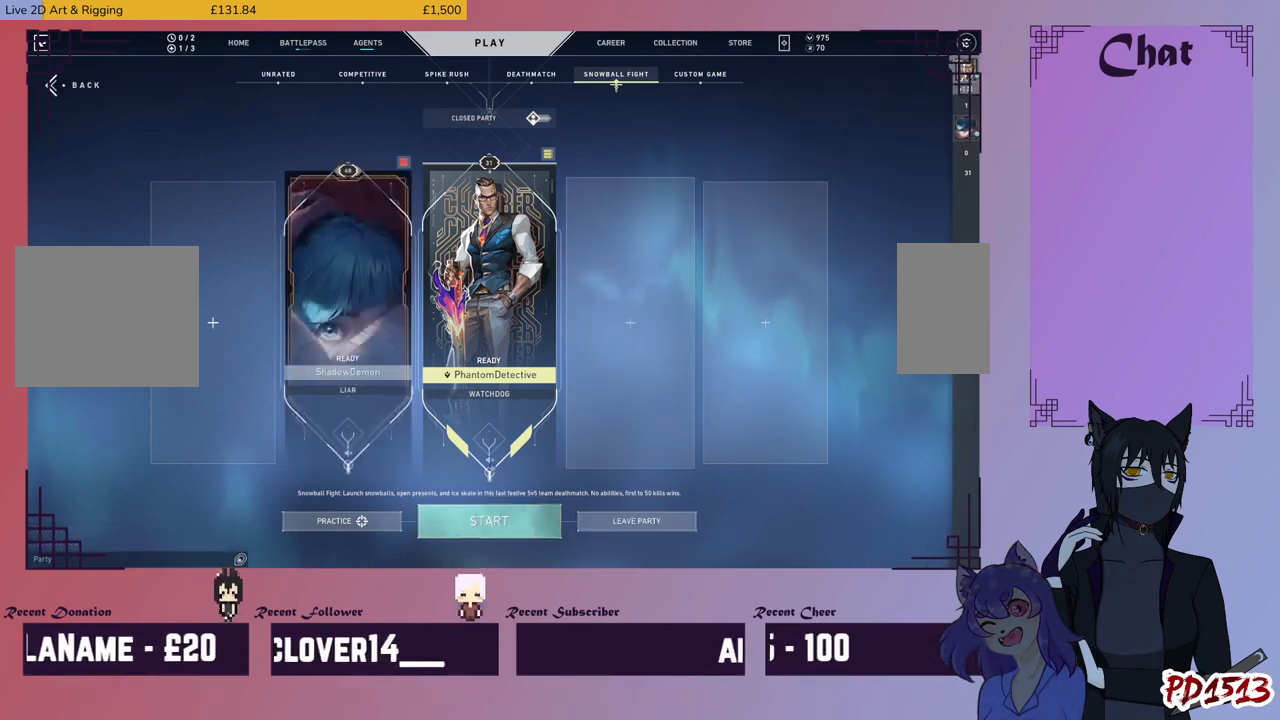
{"keys": [], "mouse": [], "events": []}
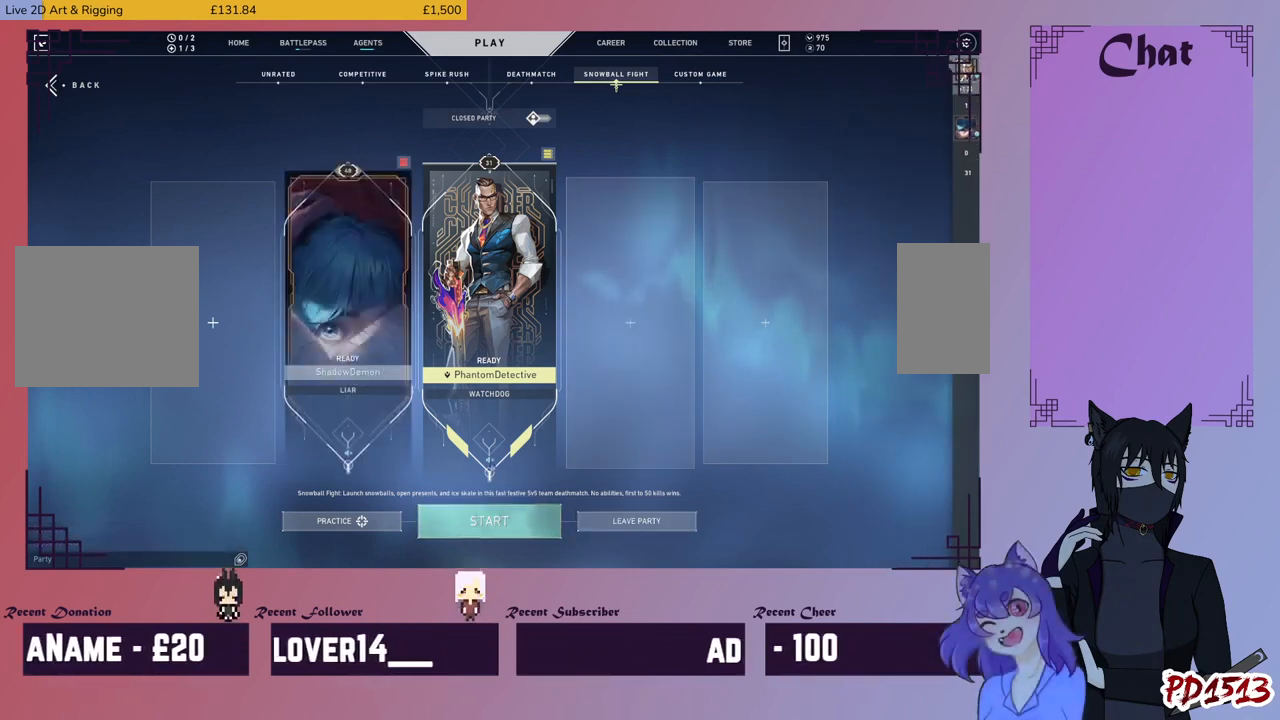
{"keys": [], "mouse": [], "events": []}
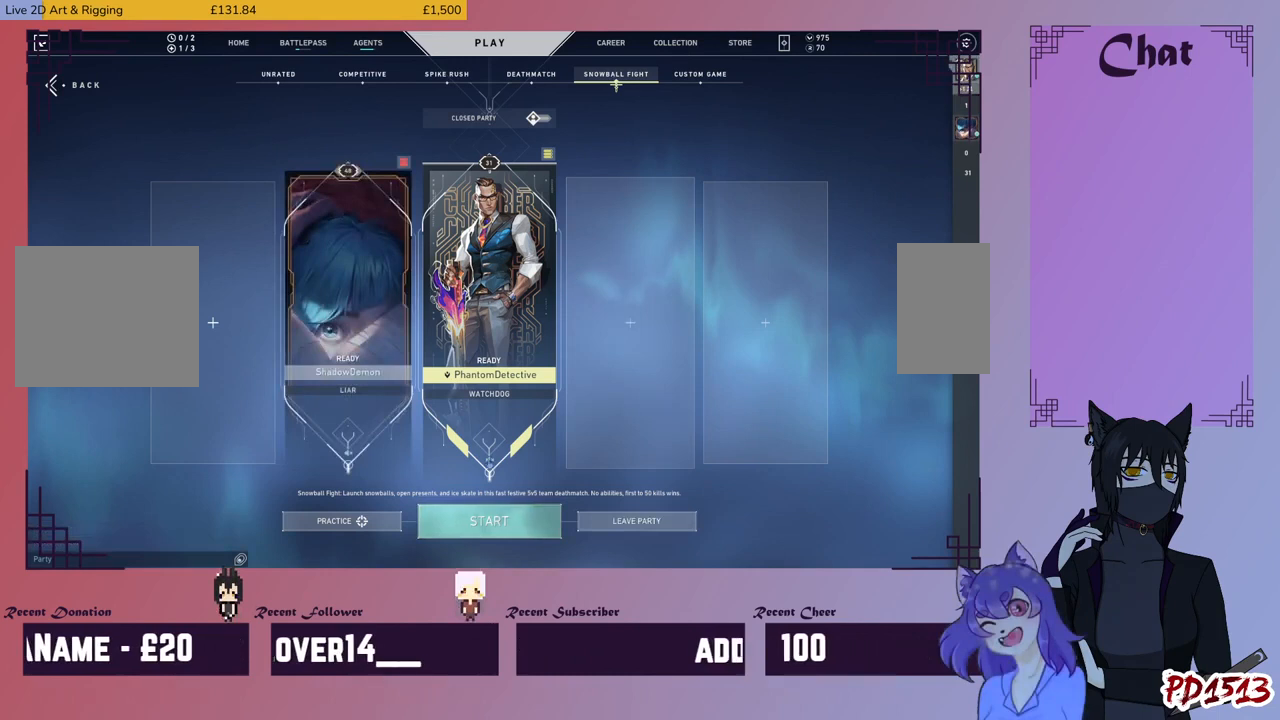
{"keys": [], "mouse": [], "events": [[67, "mouse_mb4", "down"], [233, "mouse_mb4", "up"], [333, "mouse_mb4", "down"], [500, "mouse_mb4", "up"]]}
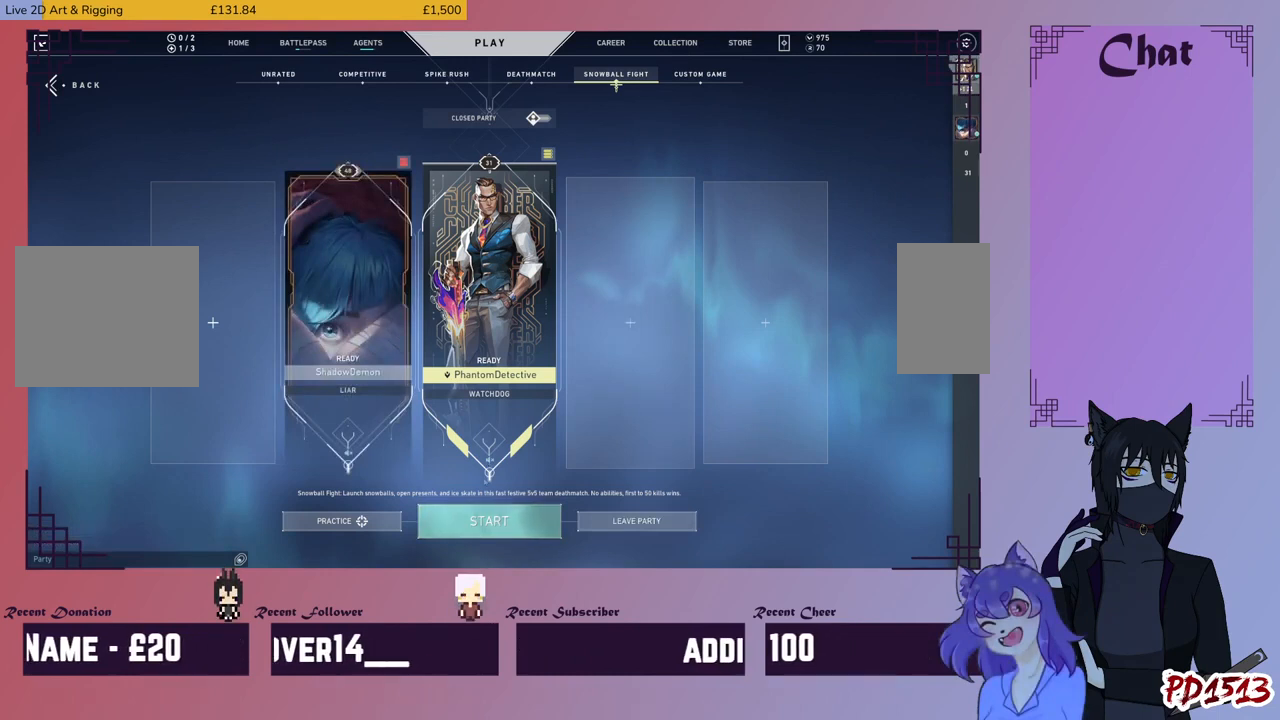
{"keys": [], "mouse": ["left"], "events": [[67, "mouse_mb4", "down"], [267, "mouse_mb4", "up"], [433, "mouse_left", "down"]]}
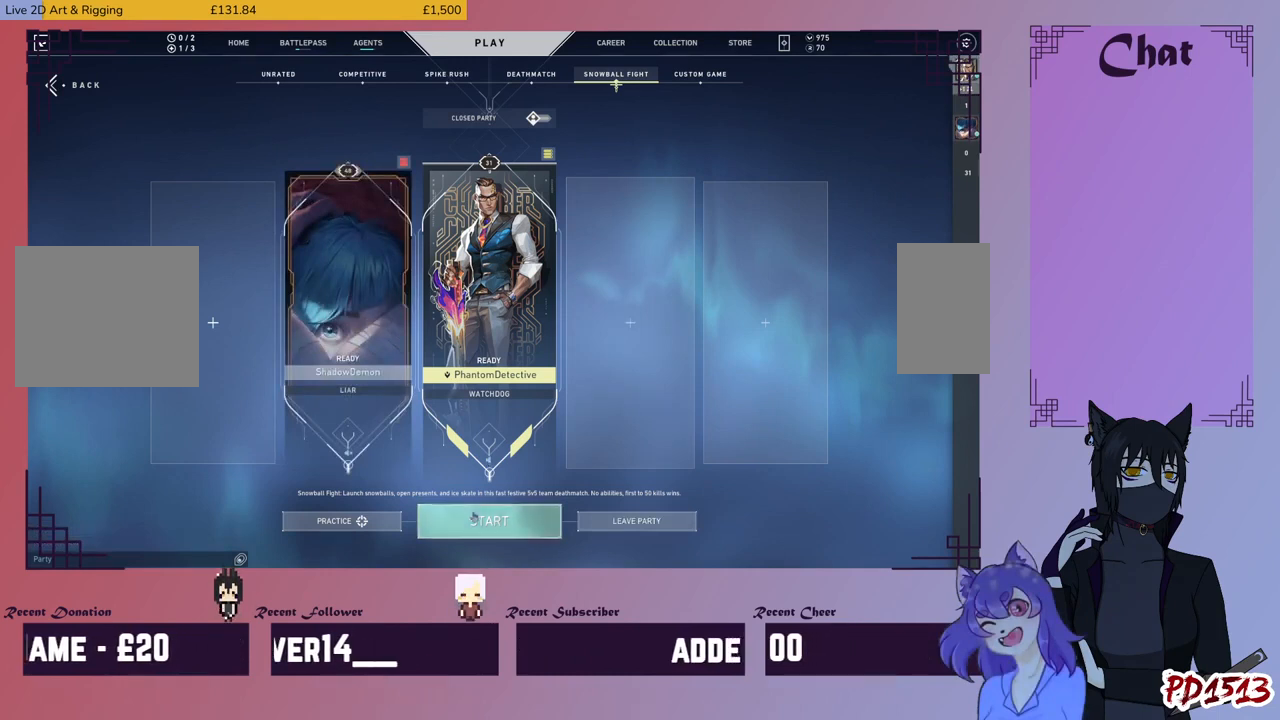
{"keys": [], "mouse": [], "events": [[67, "mouse_left", "up"]]}
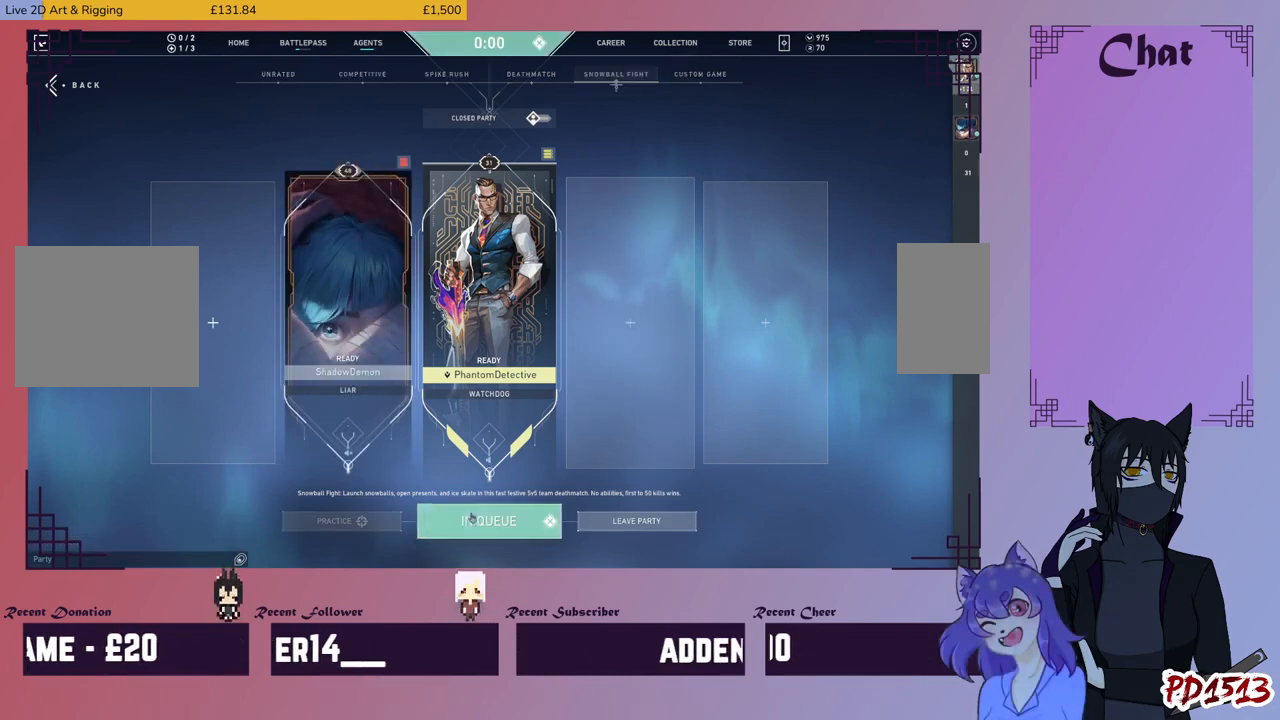
{"keys": [], "mouse": [], "events": []}
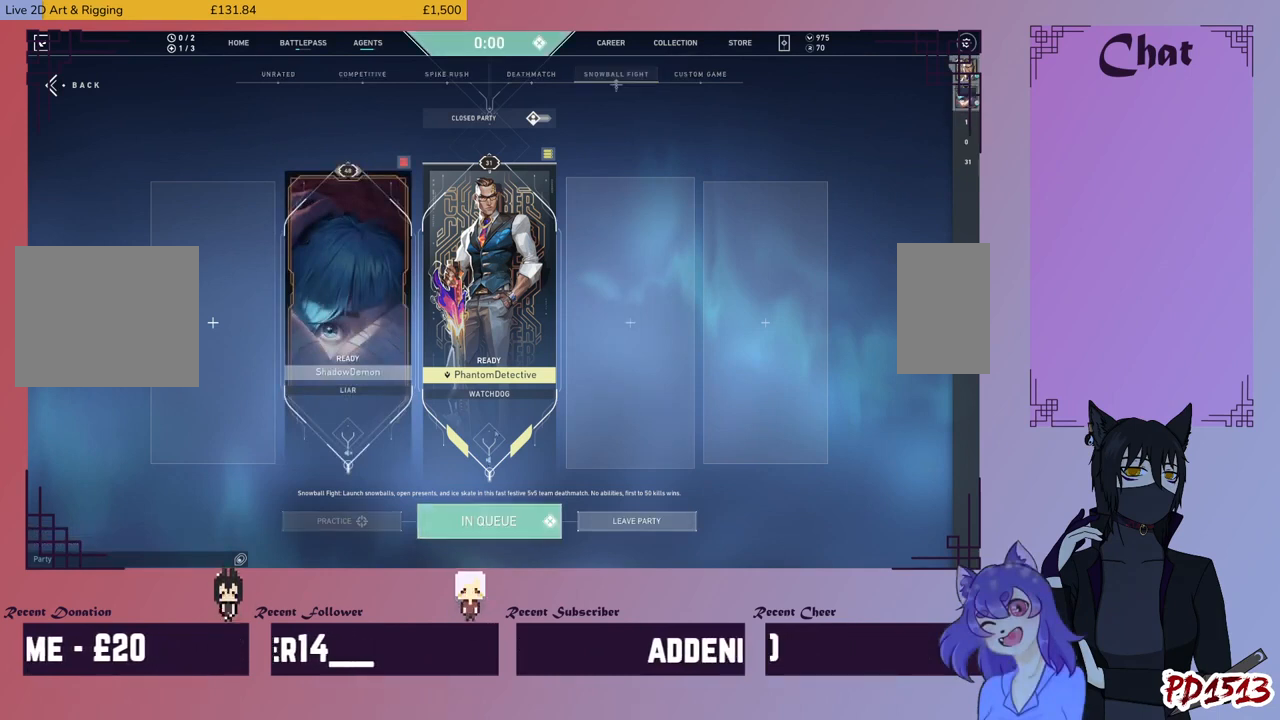
{"keys": [], "mouse": [], "events": [[100, "mouse_mb4", "down"], [267, "mouse_mb4", "up"]]}
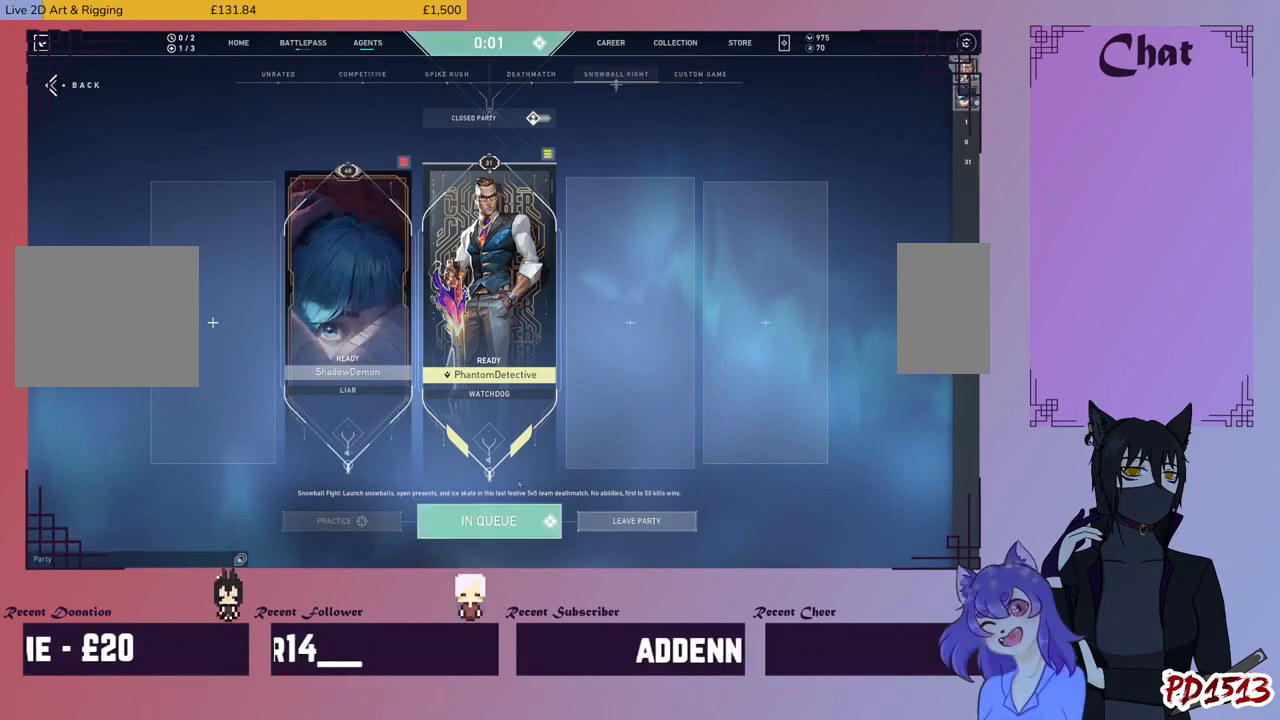
{"keys": [], "mouse": [], "events": [[33, "mouse_mb4", "down"], [267, "mouse_mb4", "up"]]}